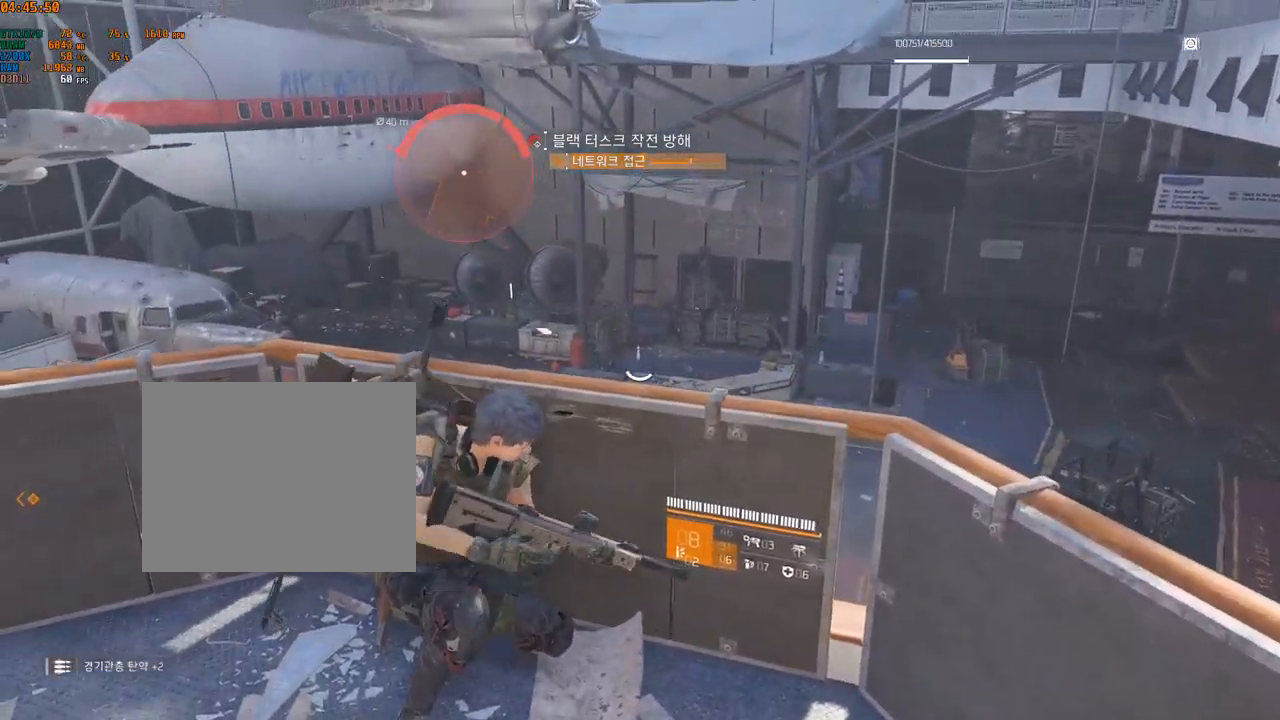
Gameplay with a controller (Xbox layout); each line is a JSON object with the inputs held at the frame after it. "events" lists button and stick changes between this image and that frame as [ms after this image, input, new state], when the widget could be followed in between. Not read: DPAD_DOWN DPAD_LEFT DPAD_RIGHT DPAD_UP HOME L1 L2 L3 R1 R2 R3 other_buttons right_stick.
{"buttons": [], "left_stick": "center", "events": [[217, "A", "down"], [350, "A", "up"]]}
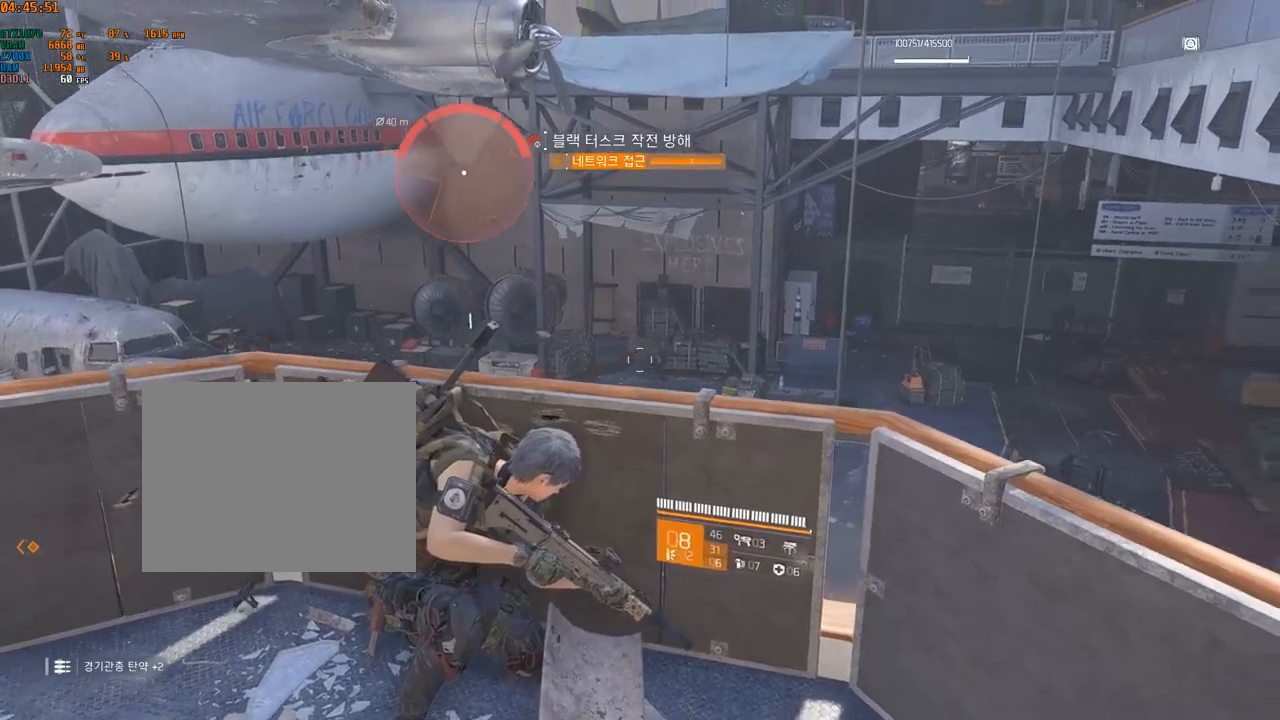
{"buttons": [], "left_stick": "center", "events": []}
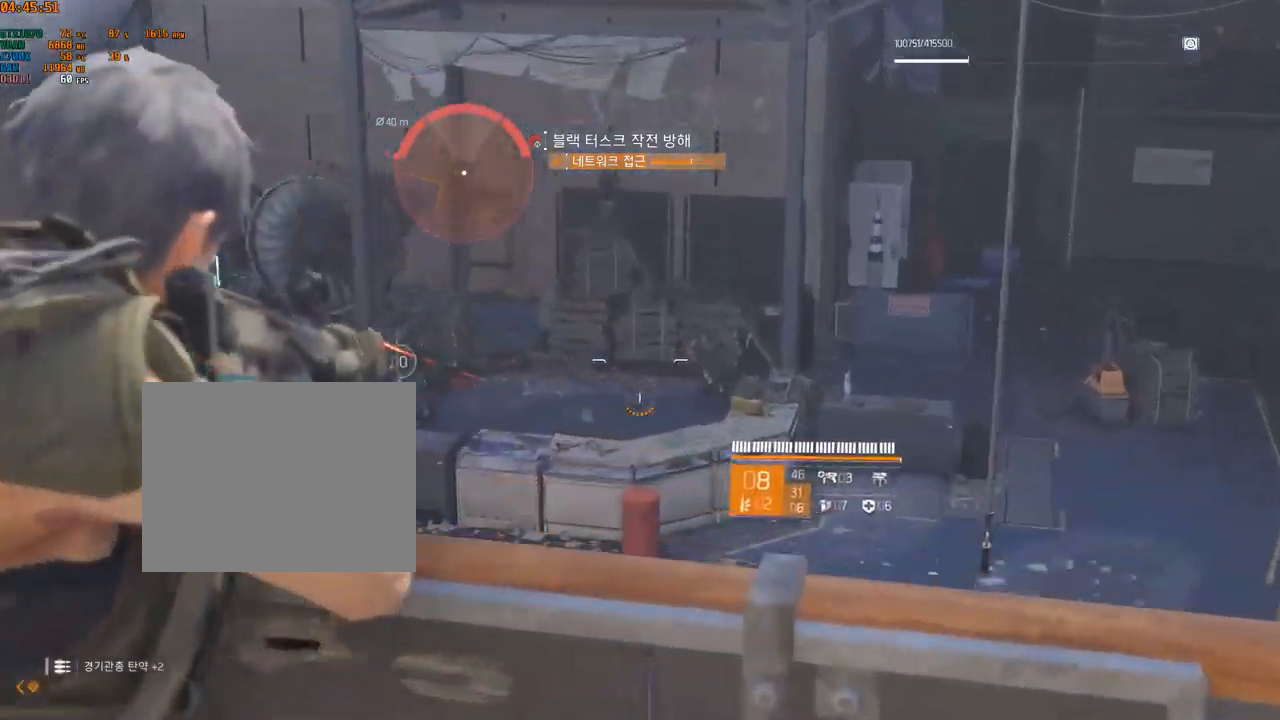
{"buttons": [], "left_stick": "center", "events": []}
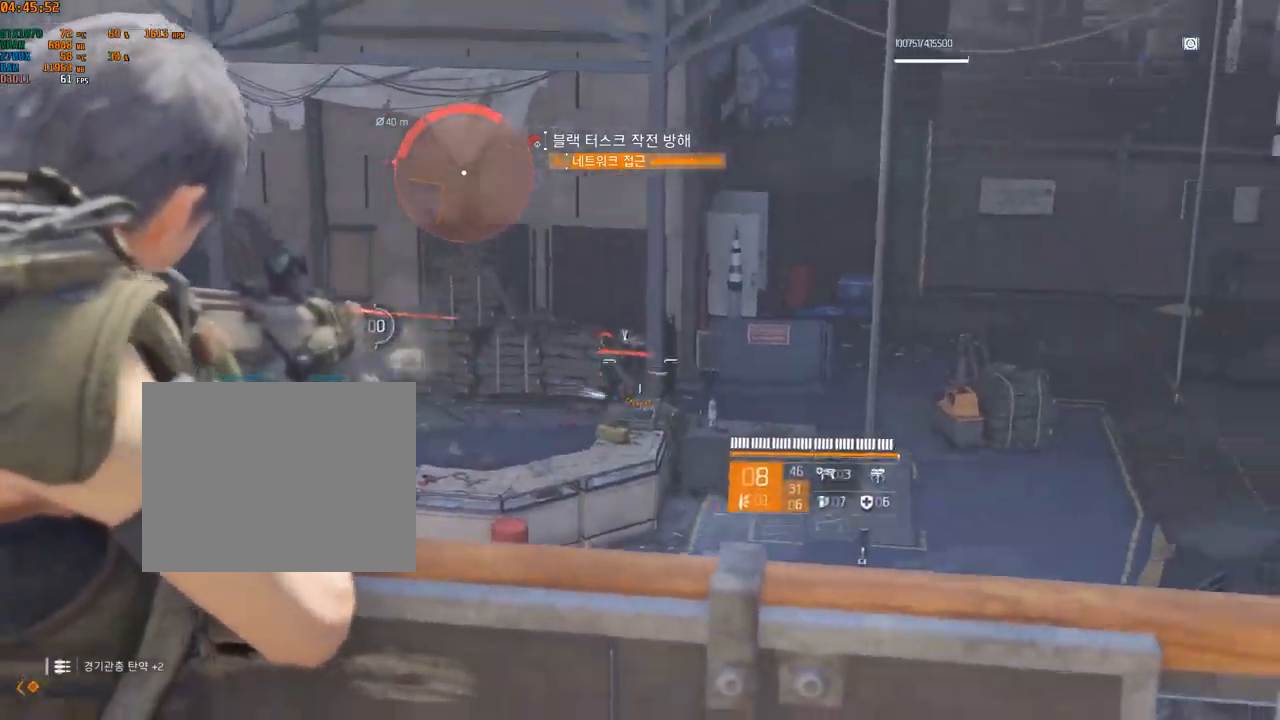
{"buttons": [], "left_stick": "center", "events": []}
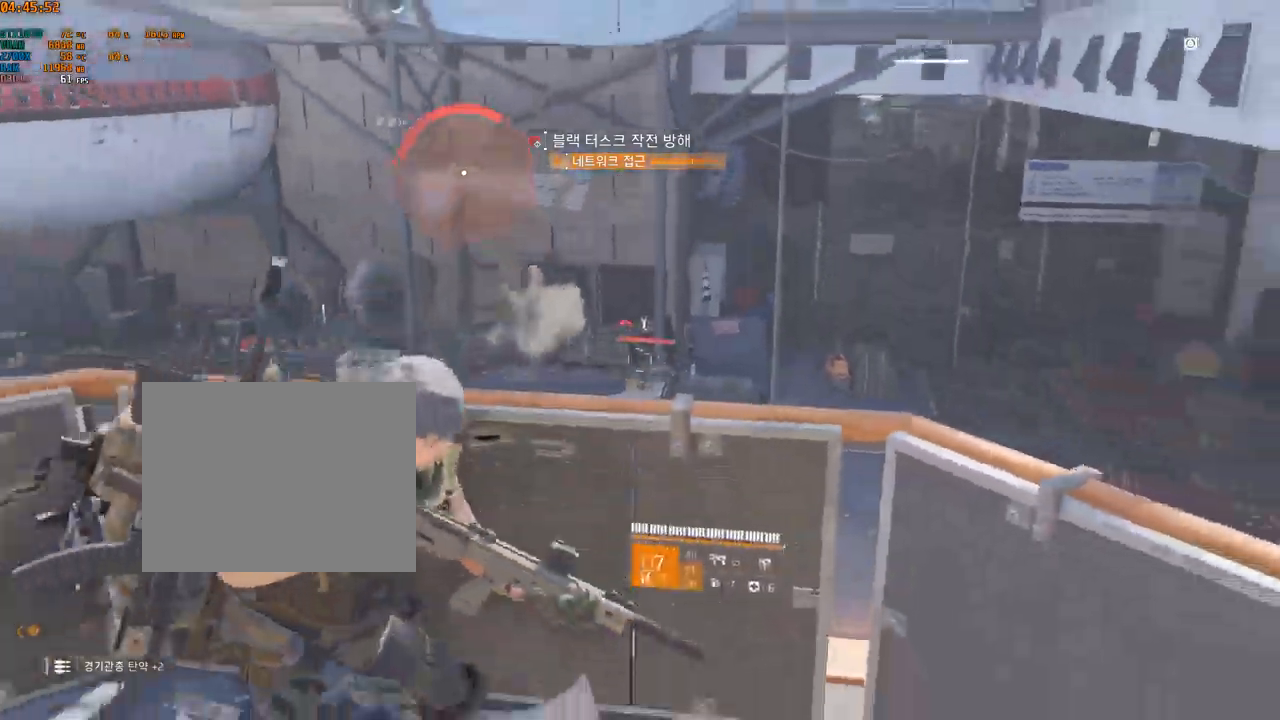
{"buttons": [], "left_stick": "center", "events": []}
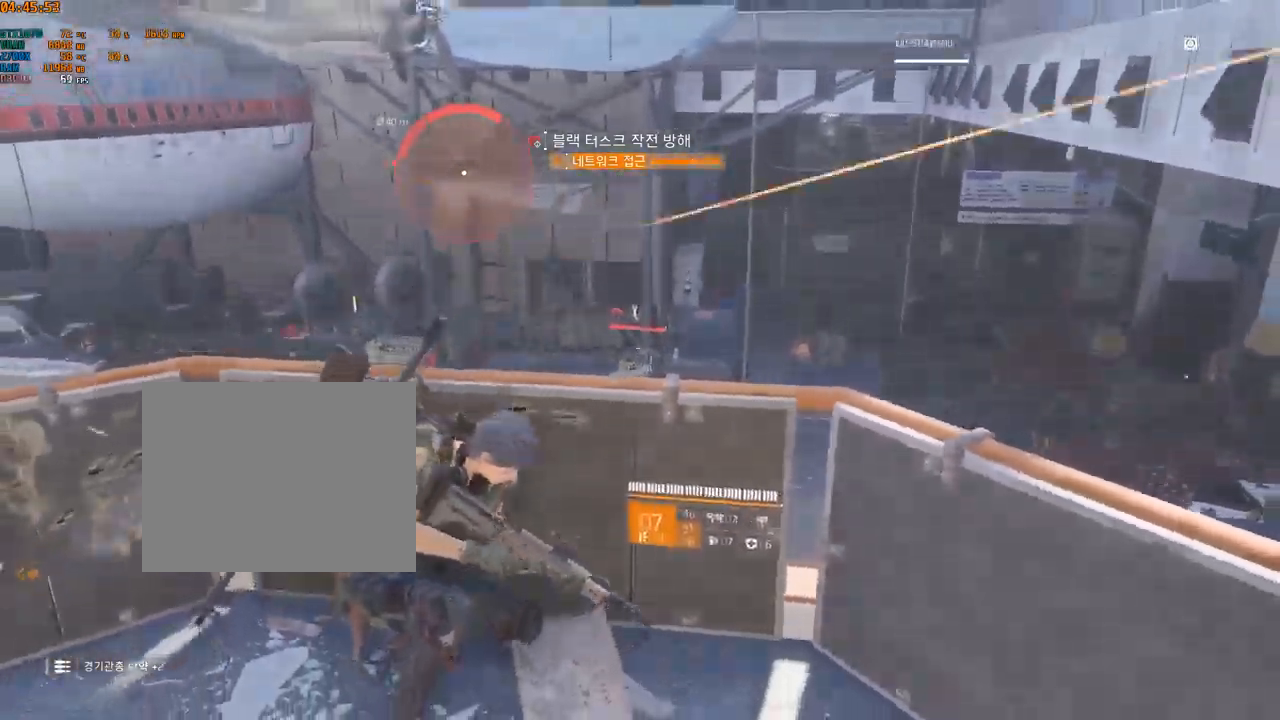
{"buttons": [], "left_stick": "center", "events": []}
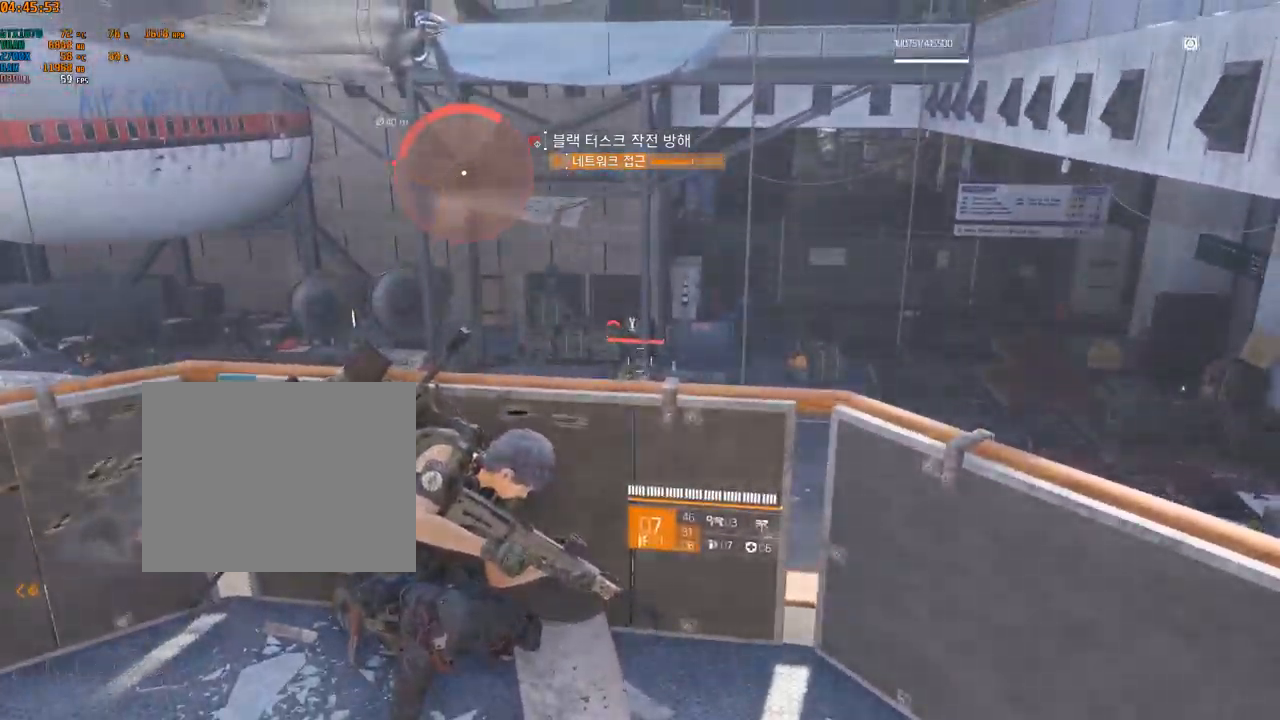
{"buttons": [], "left_stick": "center", "events": []}
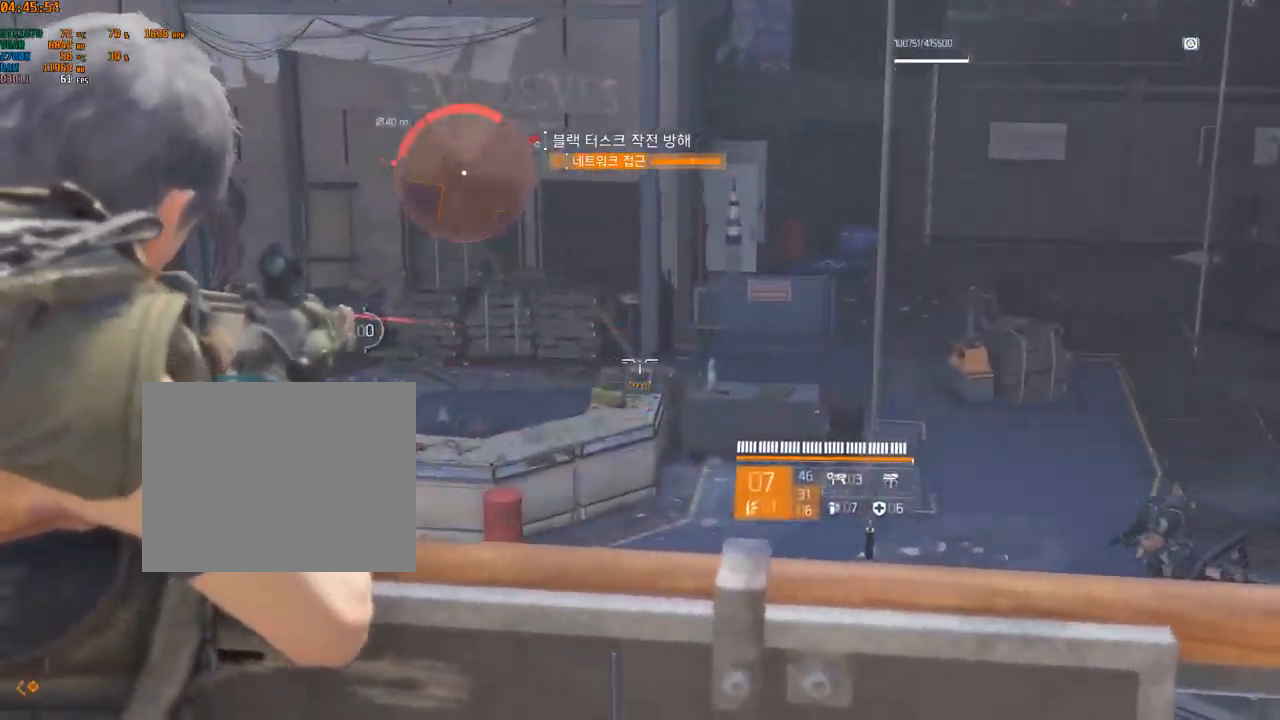
{"buttons": [], "left_stick": "center", "events": [[100, "Y", "down"], [150, "Y", "up"]]}
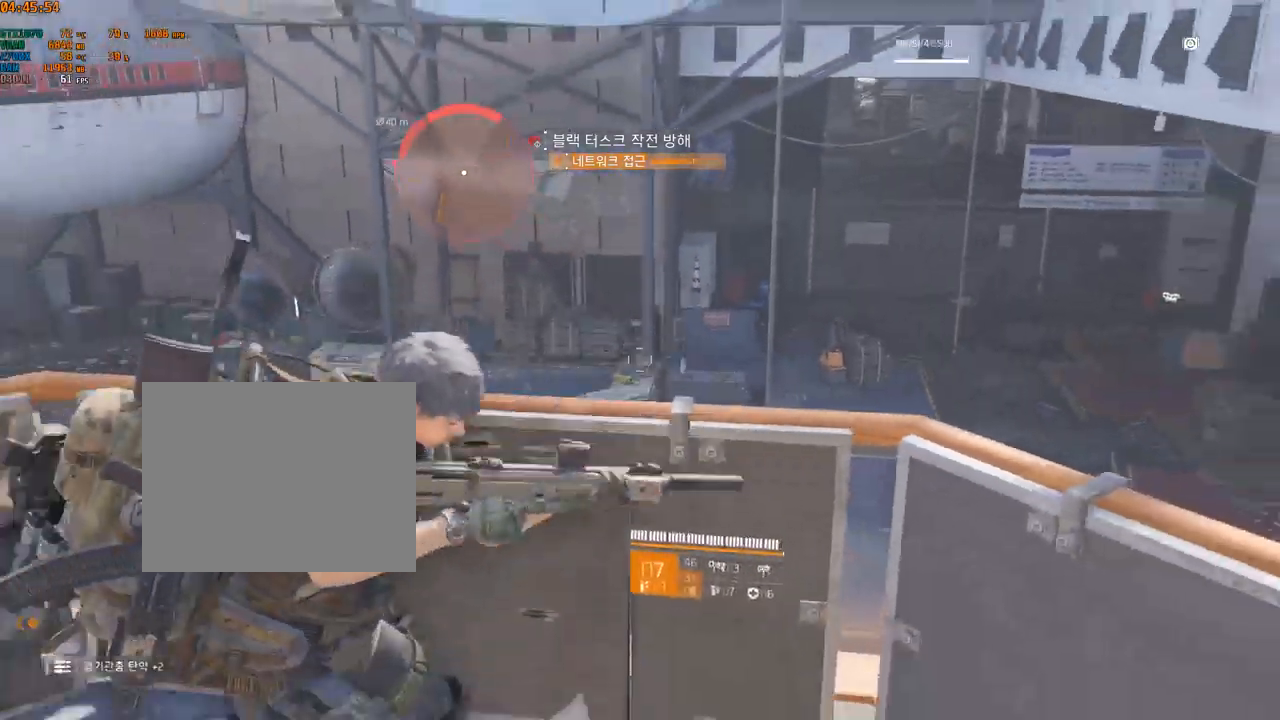
{"buttons": [], "left_stick": "center", "events": []}
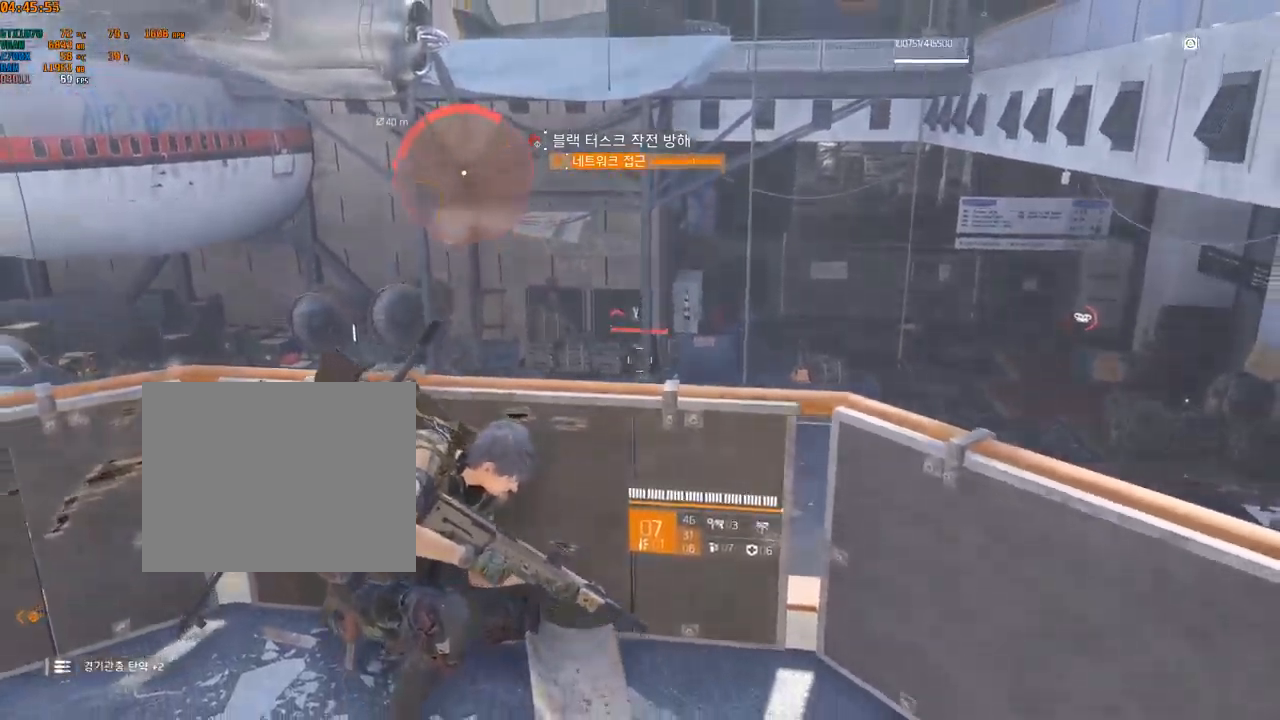
{"buttons": [], "left_stick": "center", "events": []}
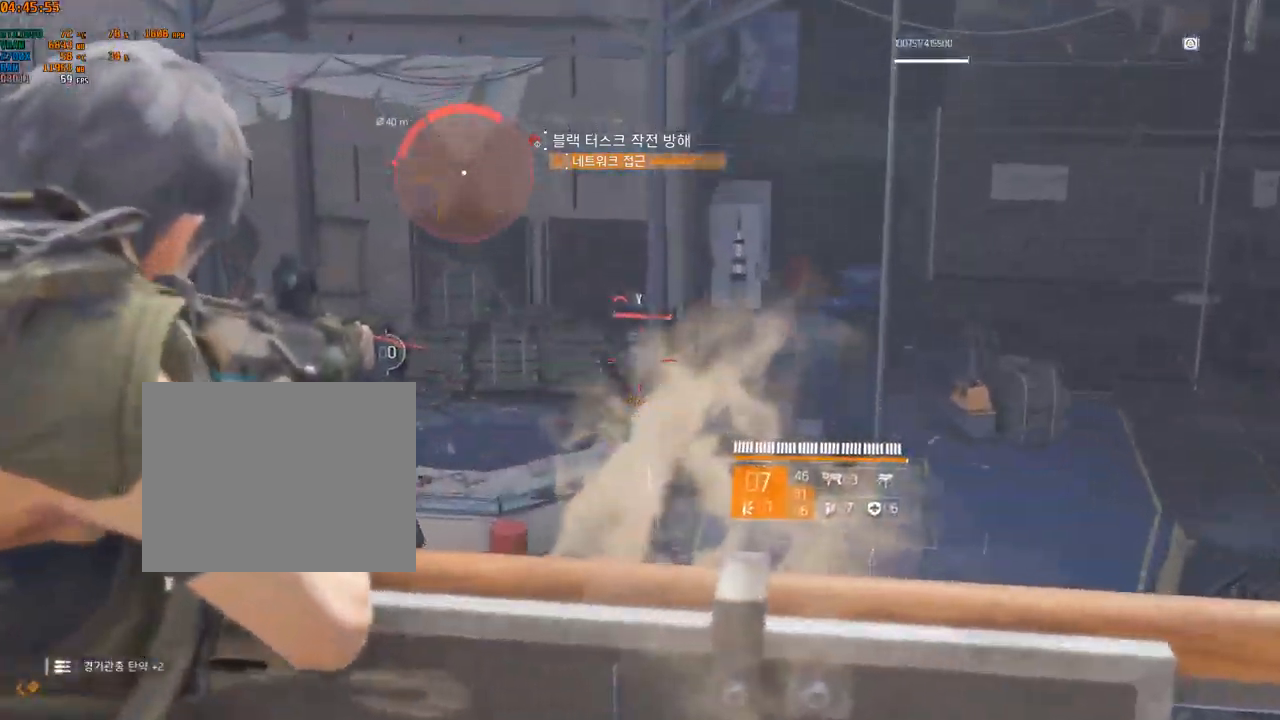
{"buttons": [], "left_stick": "center", "events": [[17, "Y", "down"], [150, "Y", "up"]]}
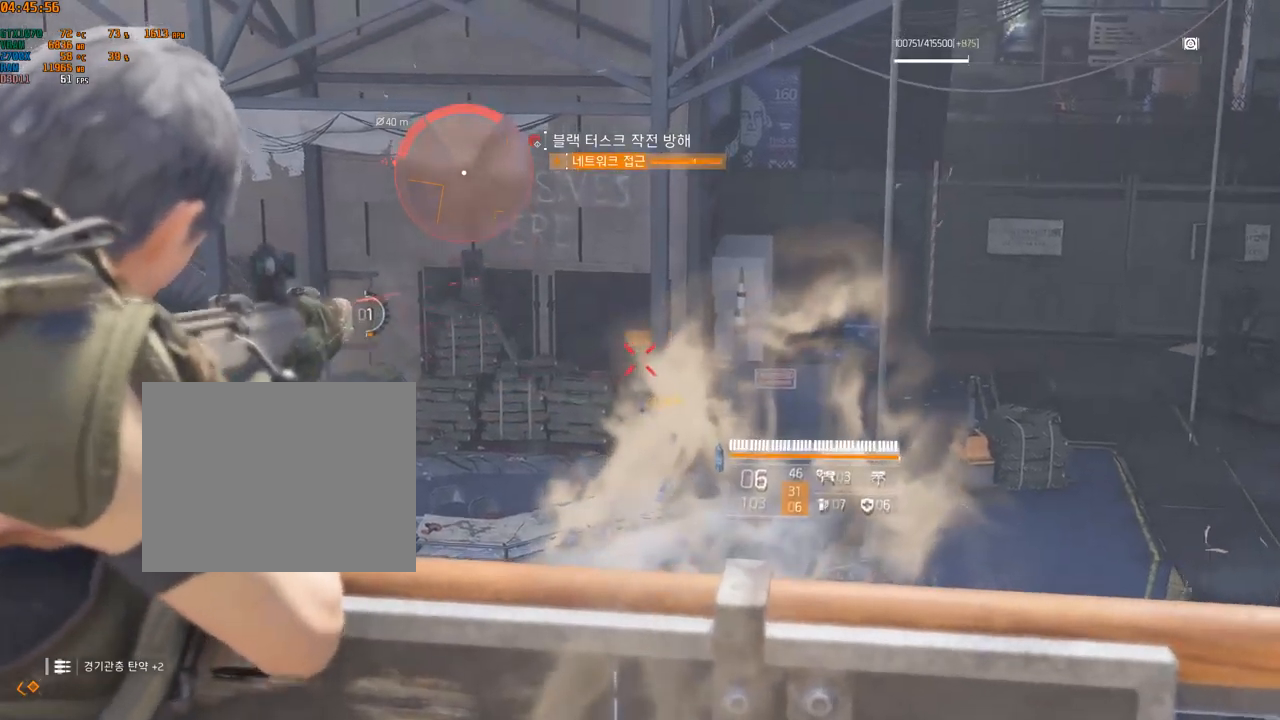
{"buttons": [], "left_stick": "center", "events": []}
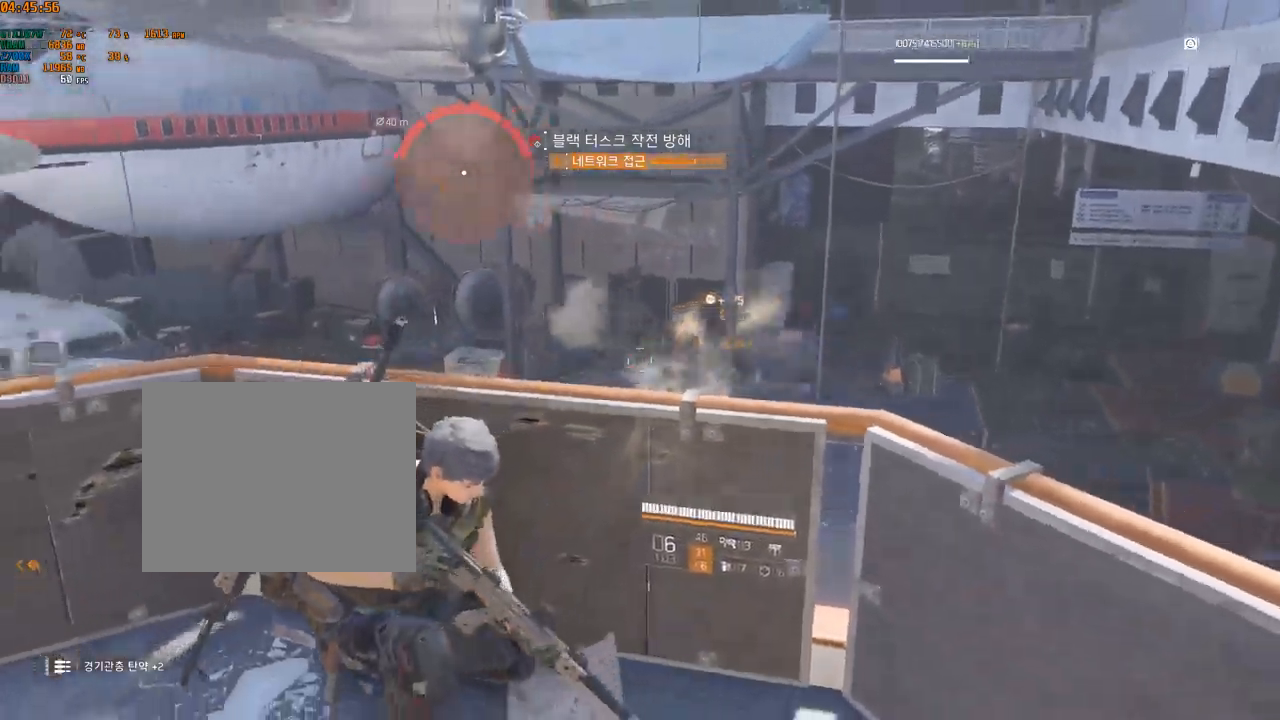
{"buttons": [], "left_stick": "left", "events": [[333, "left_stick", "left"]]}
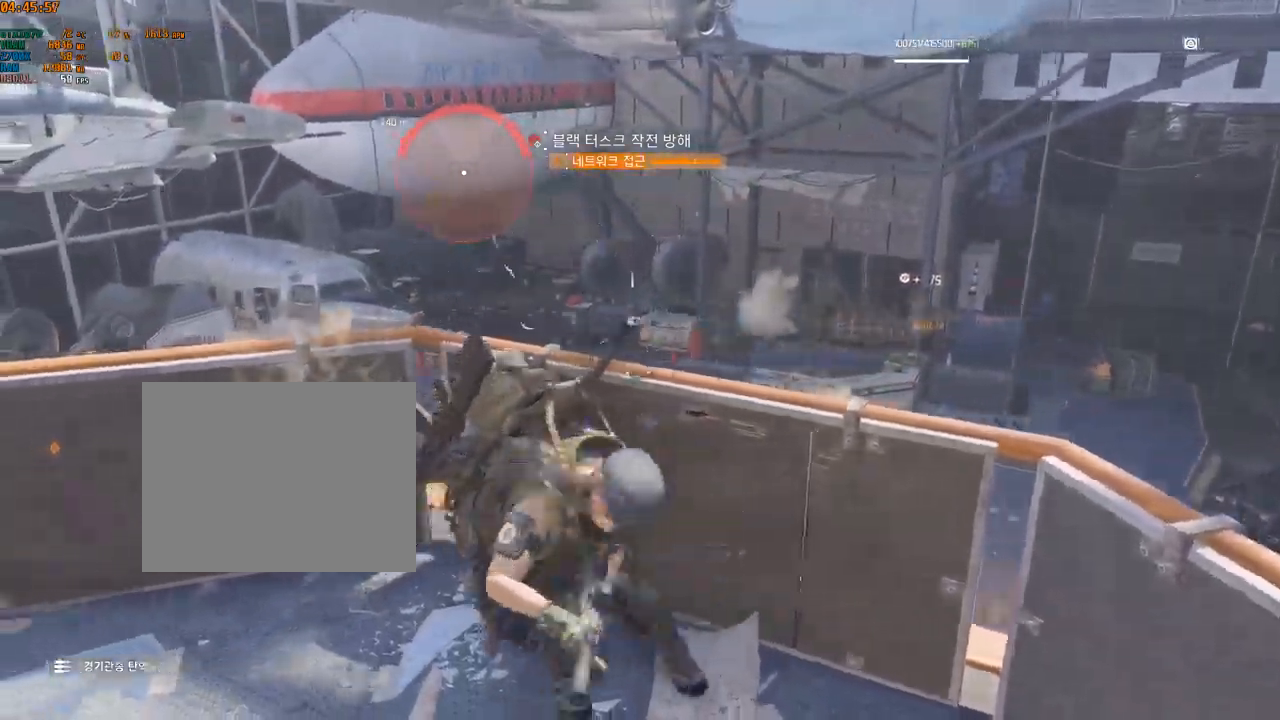
{"buttons": [], "left_stick": "left", "events": []}
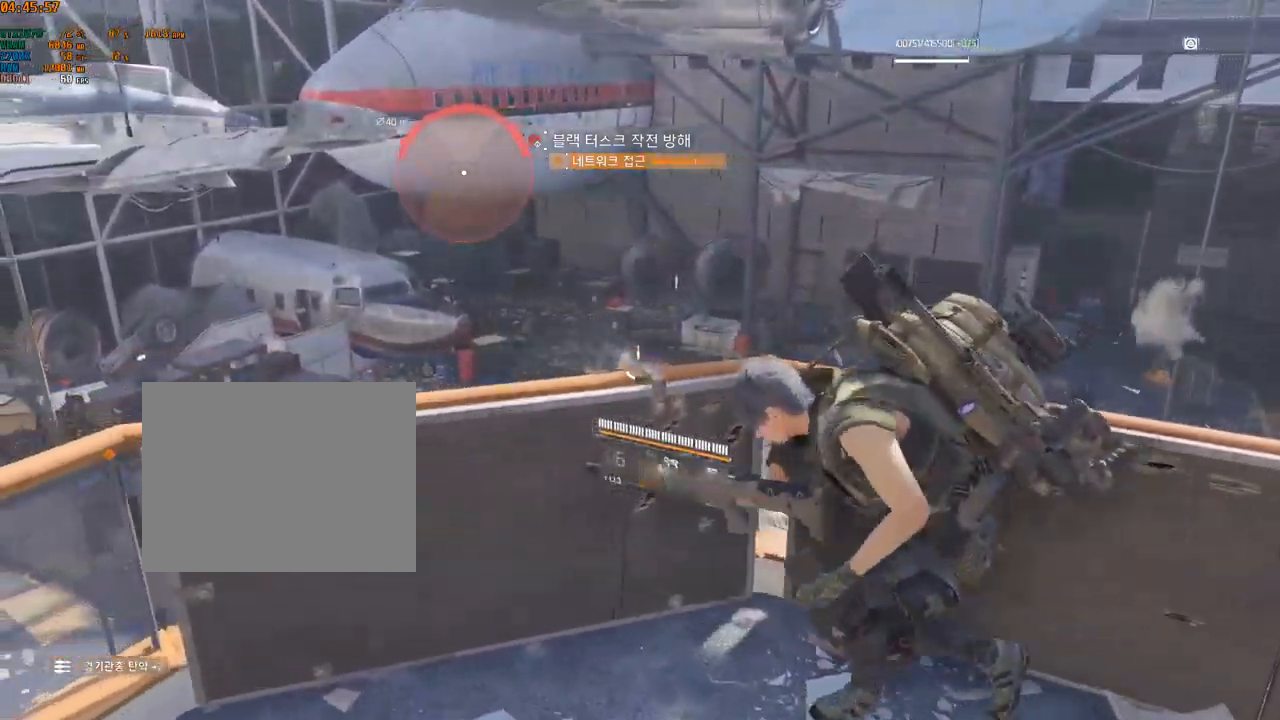
{"buttons": [], "left_stick": "center", "events": [[133, "left_stick", "center"], [416, "SELECT", "down"], [466, "SELECT", "up"]]}
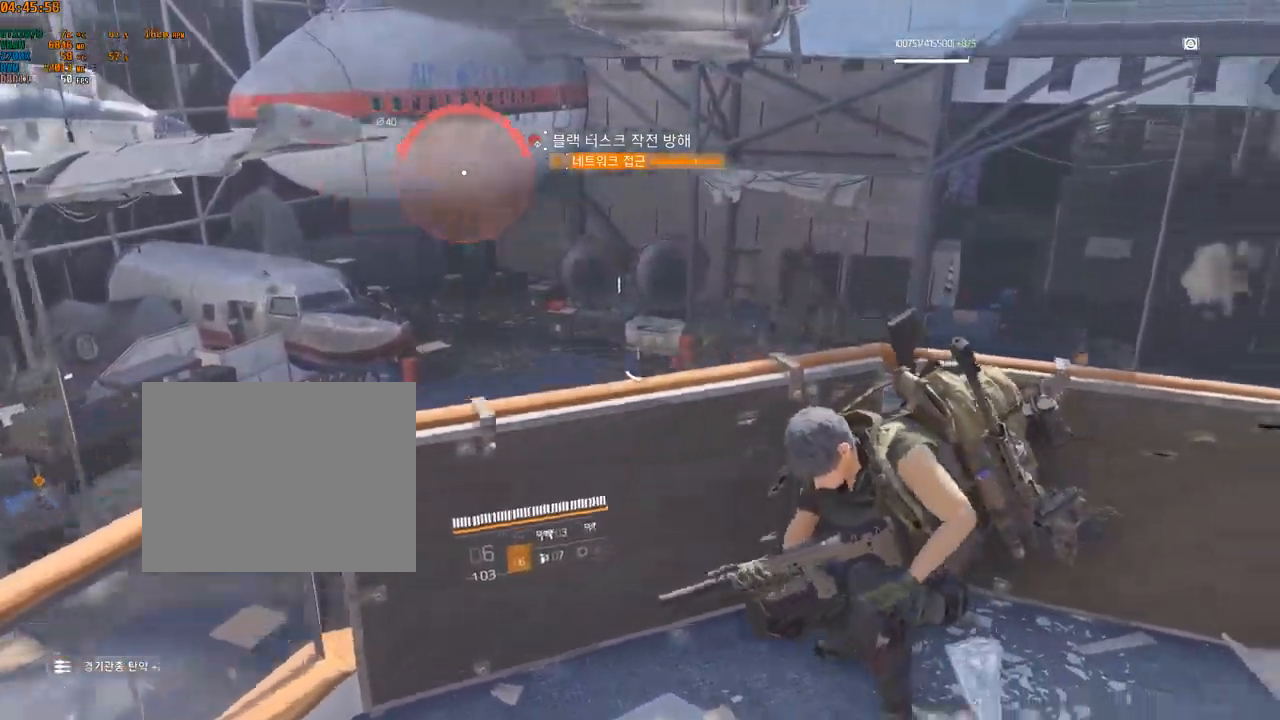
{"buttons": [], "left_stick": "up-right", "events": [[116, "left_stick", "up-right"]]}
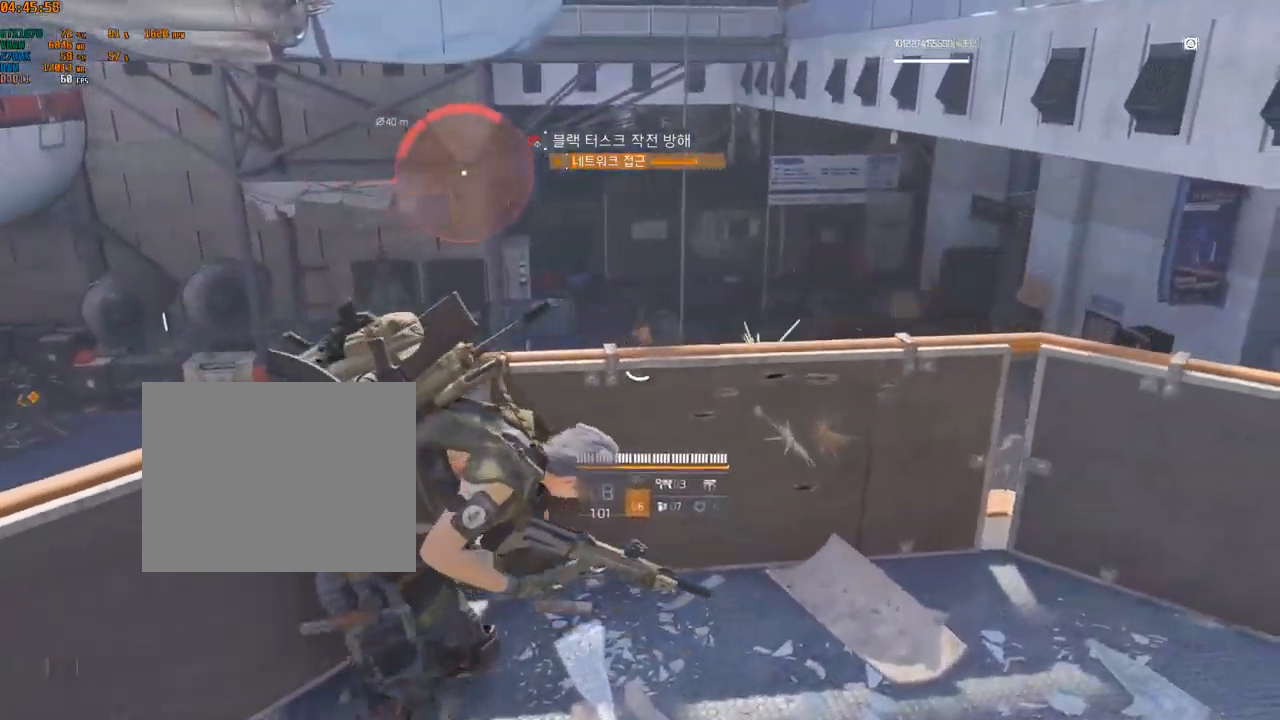
{"buttons": [], "left_stick": "center", "events": [[183, "left_stick", "center"]]}
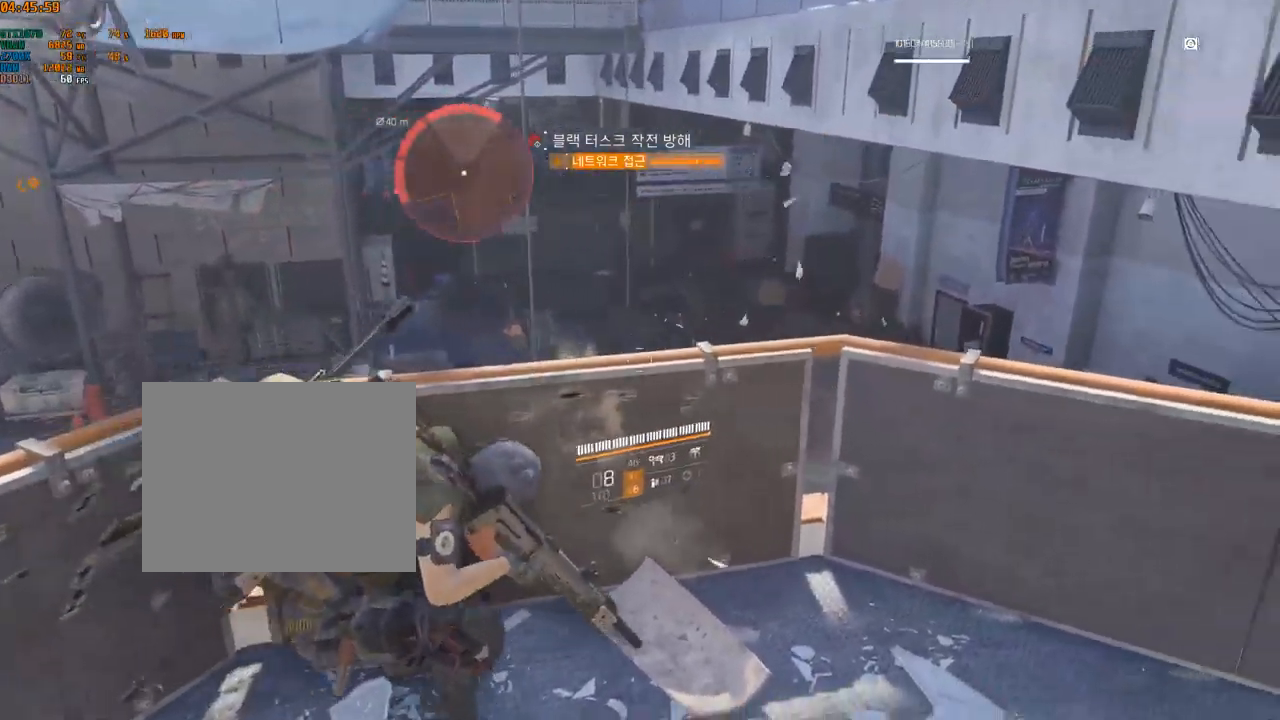
{"buttons": [], "left_stick": "center", "events": []}
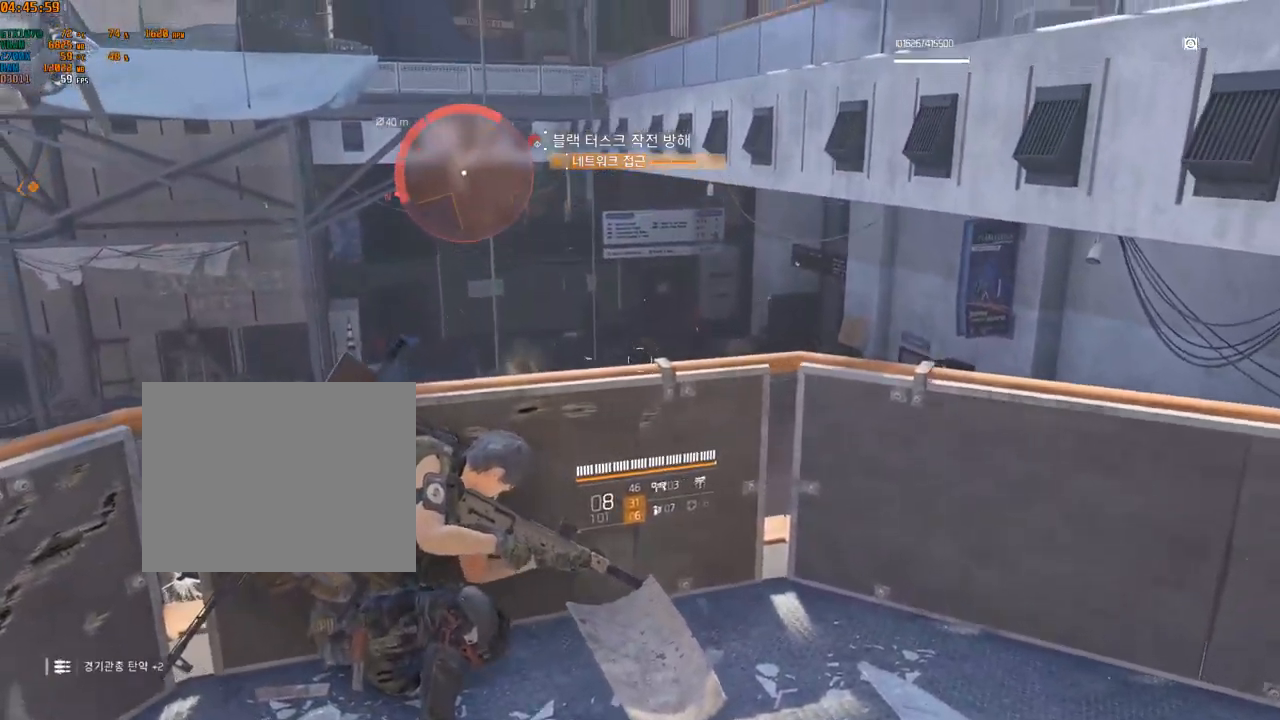
{"buttons": [], "left_stick": "center", "events": []}
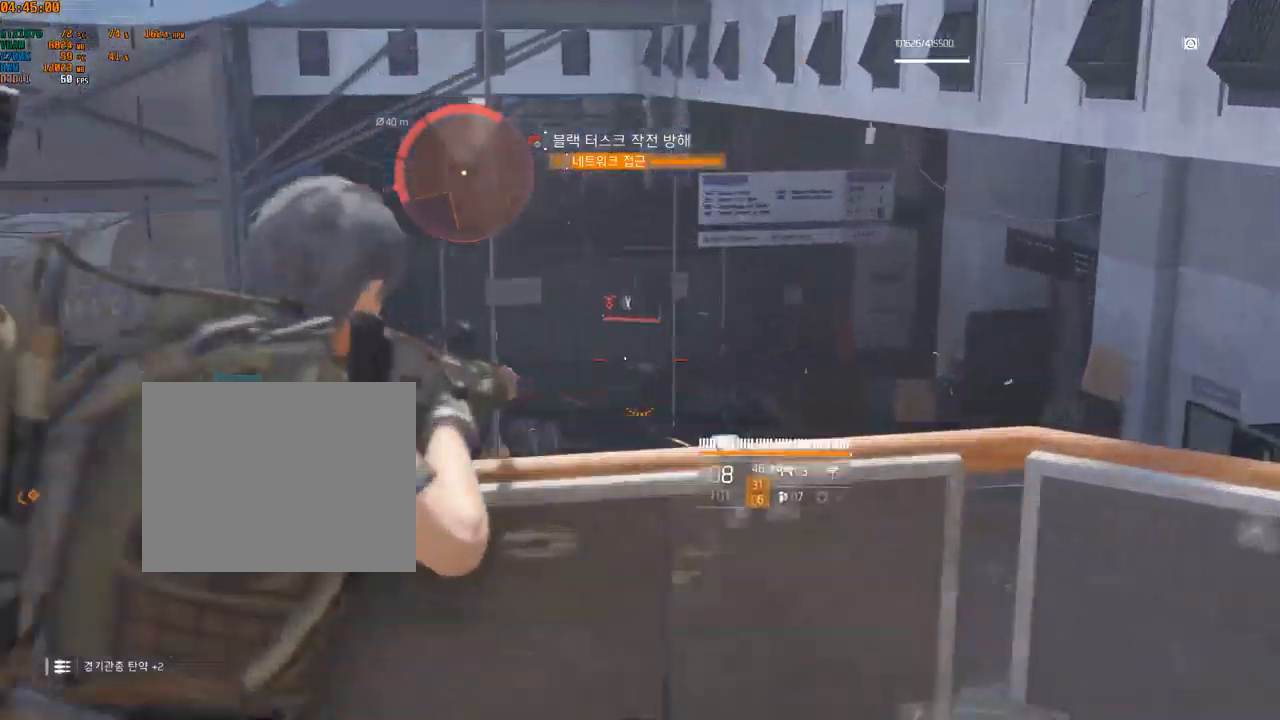
{"buttons": [], "left_stick": "center", "events": []}
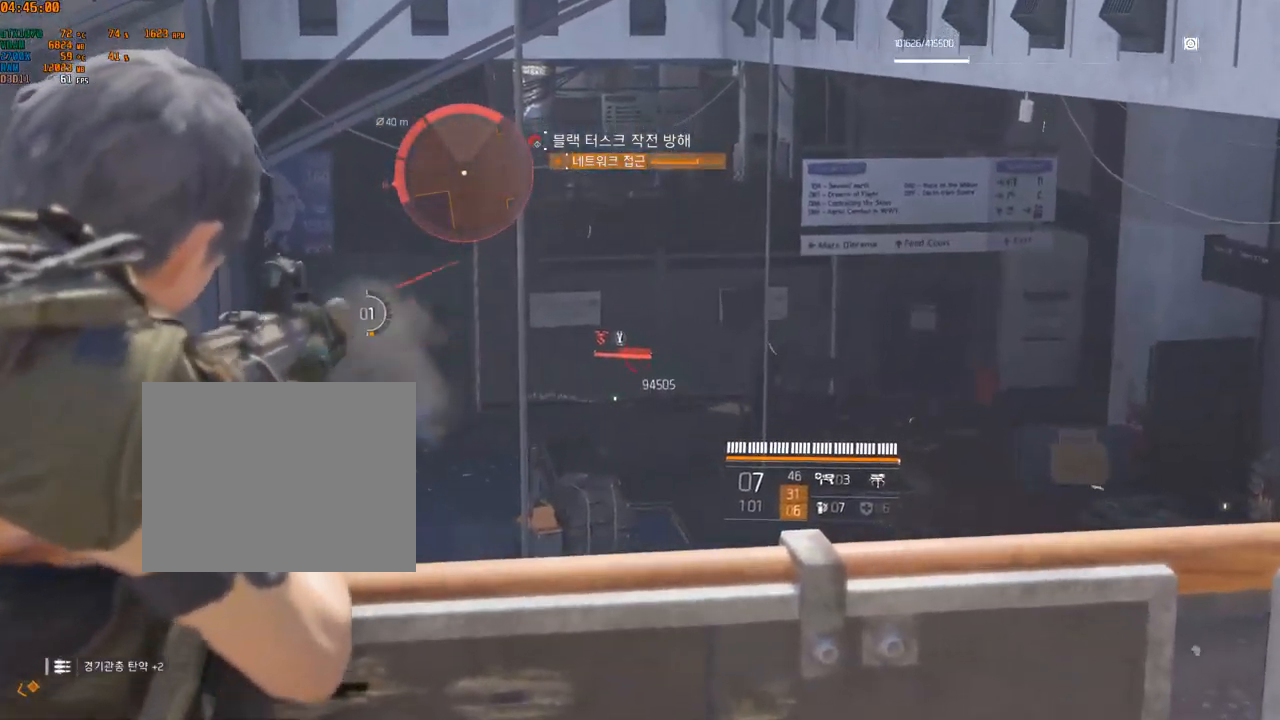
{"buttons": [], "left_stick": "center", "events": []}
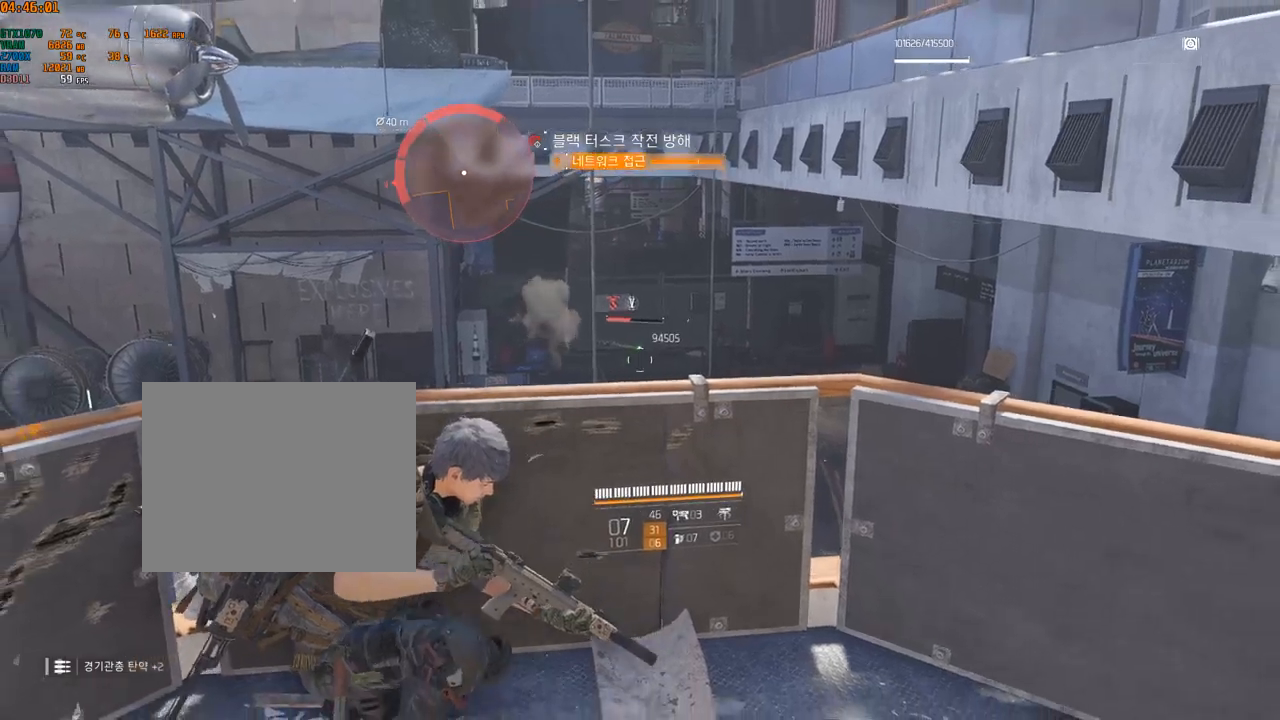
{"buttons": [], "left_stick": "center", "events": []}